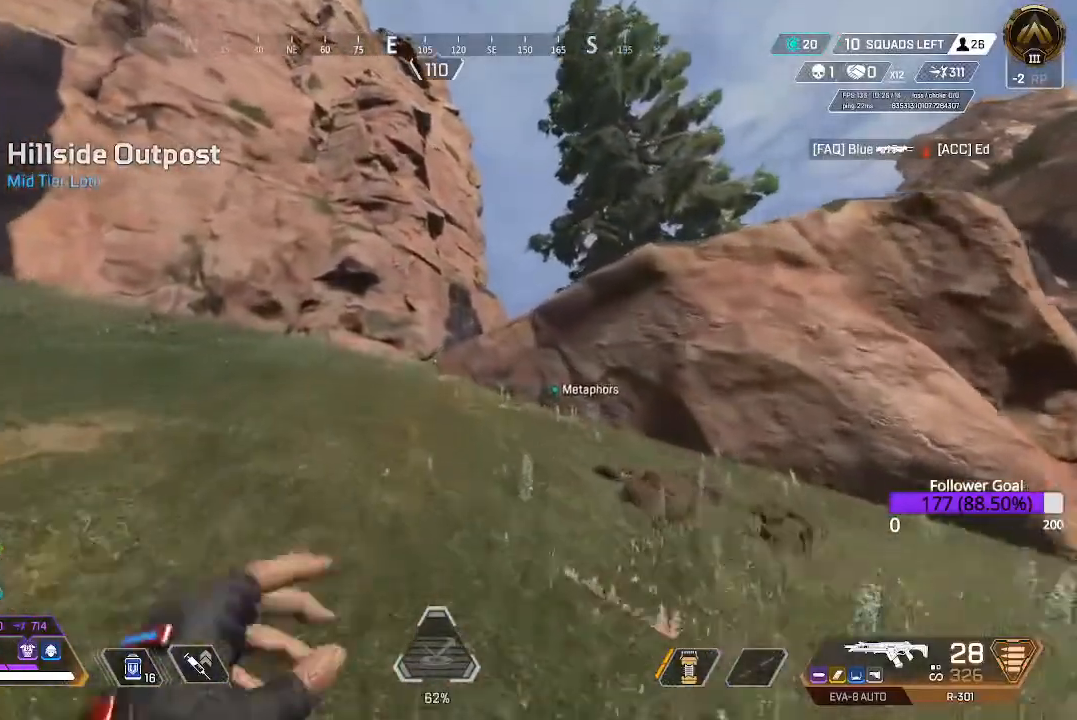
Gameplay with a controller (Xbox layout); each line is a JSON object with the inputs held at the frame after it. "events" lists button and stick changes between this image and that frame as [ms after this image, input, new state], when the widget could be followed in between.
{"buttons": ["A"], "left_stick": "up", "right_stick": "center", "events": [[200, "B", "down"], [333, "B", "up"], [417, "A", "down"]]}
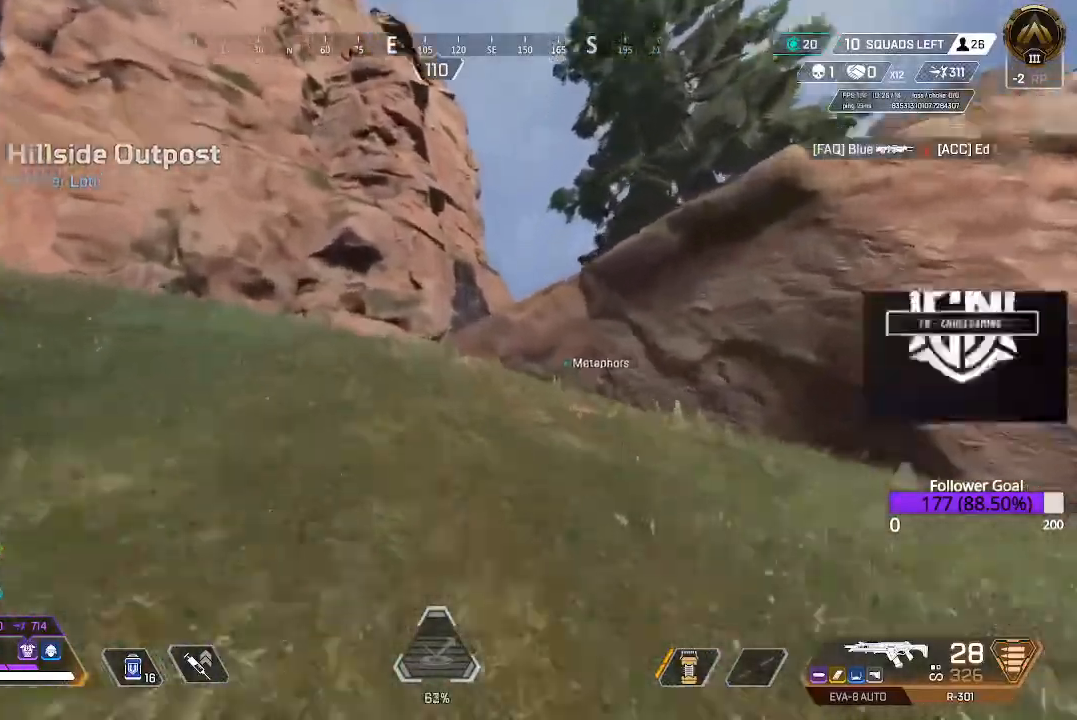
{"buttons": [], "left_stick": "up", "right_stick": "center", "events": [[67, "A", "up"]]}
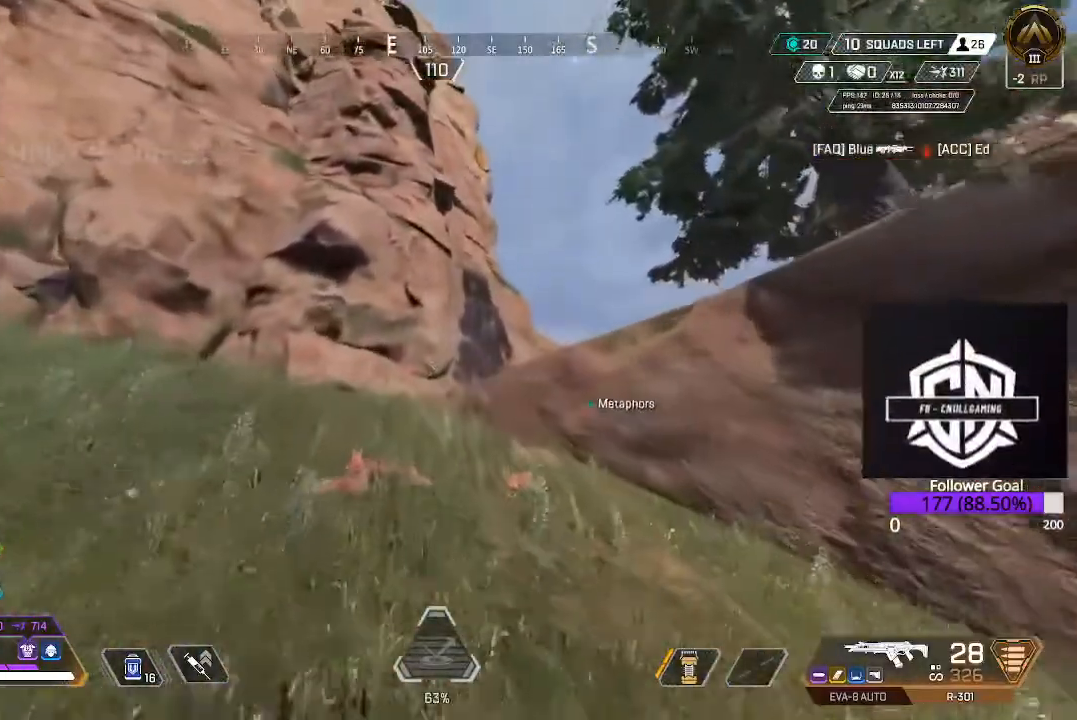
{"buttons": [], "left_stick": "up", "right_stick": "center", "events": [[83, "L3", "down"], [383, "L3", "up"]]}
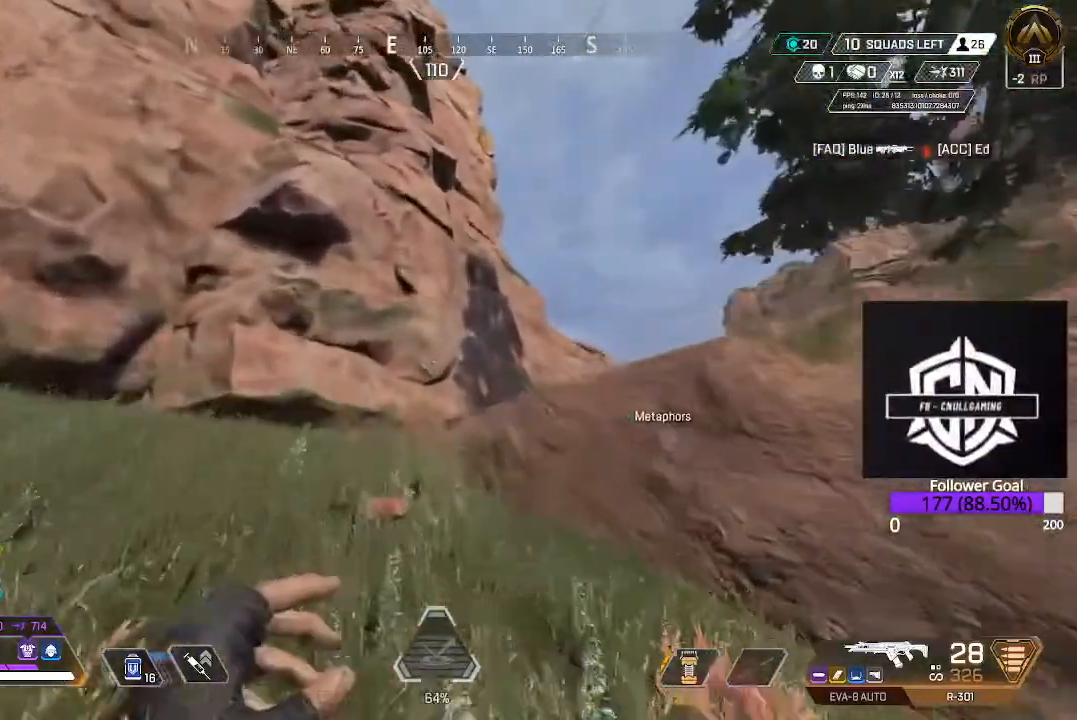
{"buttons": [], "left_stick": "up", "right_stick": "center", "events": [[83, "right_stick", "right"], [200, "right_stick", "center"], [250, "A", "down"], [483, "A", "up"]]}
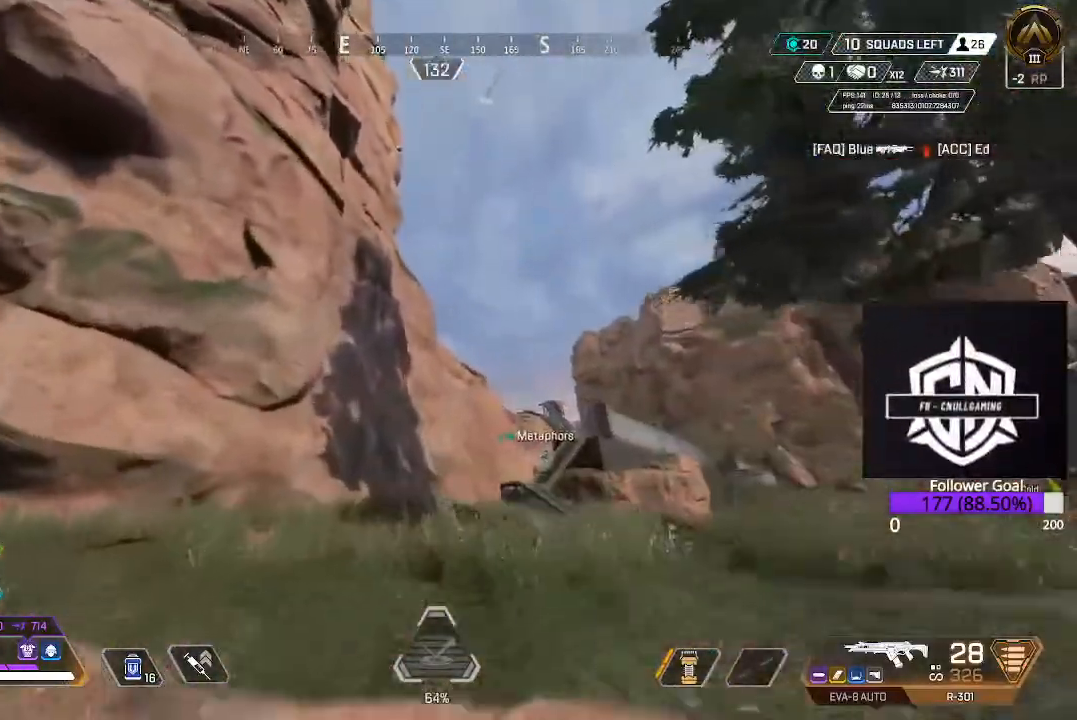
{"buttons": [], "left_stick": "up", "right_stick": "center", "events": [[233, "L3", "down"], [283, "right_stick", "down-right"], [400, "L3", "up"], [433, "right_stick", "center"]]}
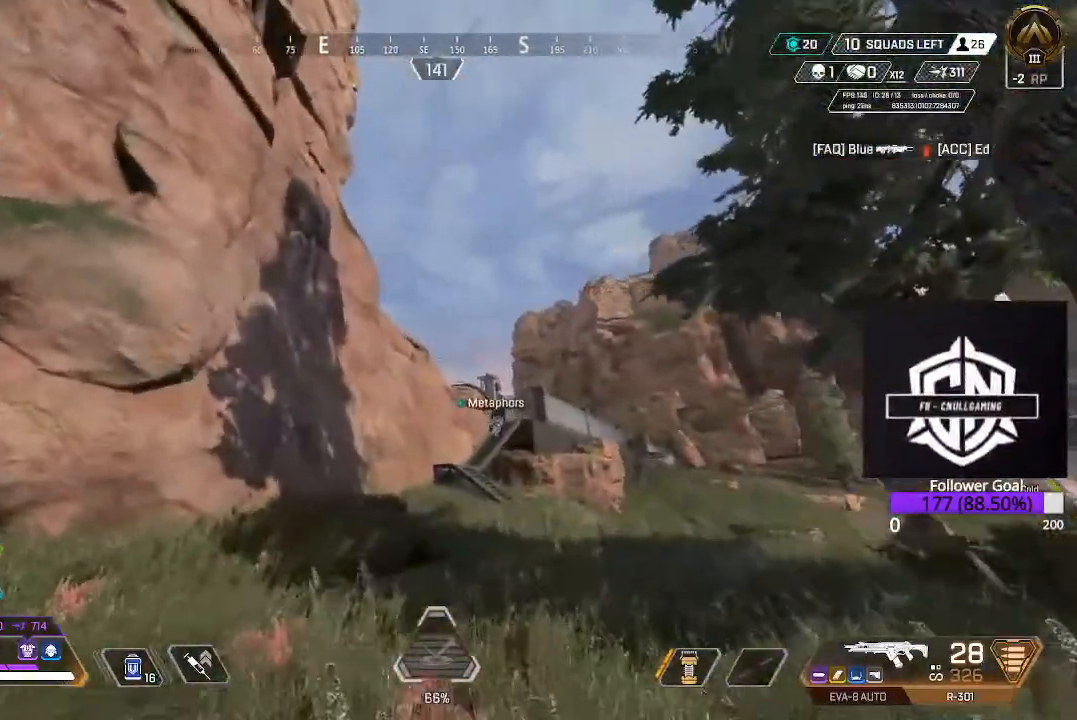
{"buttons": ["B"], "left_stick": "up", "right_stick": "center", "events": [[67, "L3", "down"], [233, "L3", "up"], [433, "B", "down"]]}
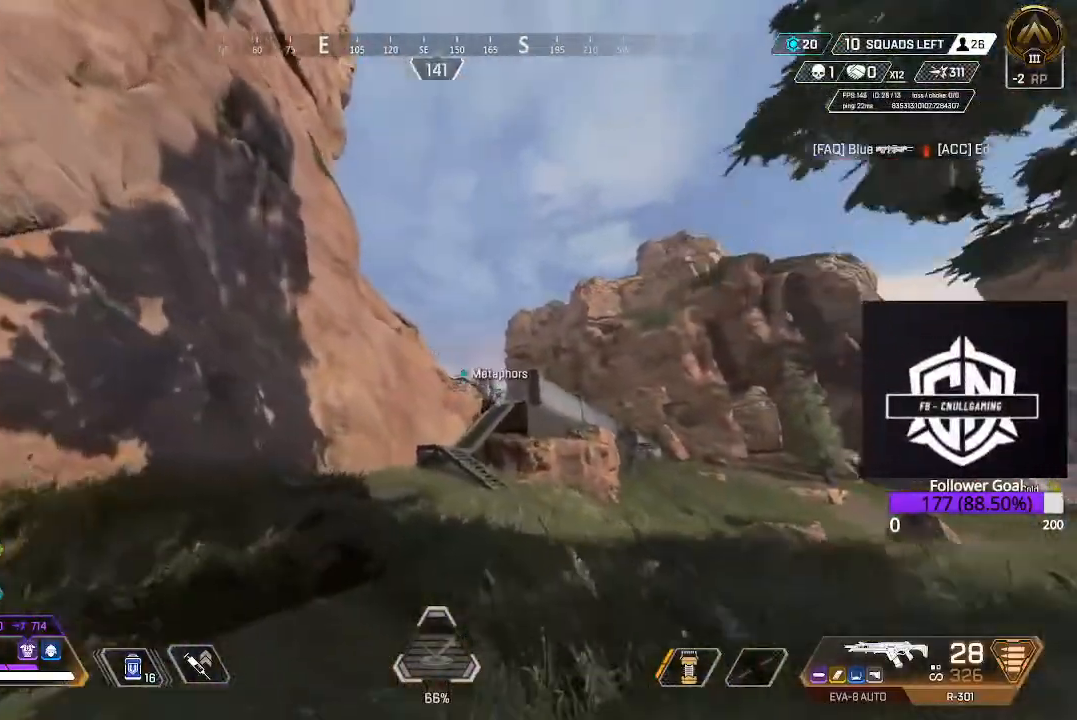
{"buttons": [], "left_stick": "up", "right_stick": "center", "events": [[150, "B", "up"], [250, "A", "down"], [417, "A", "up"]]}
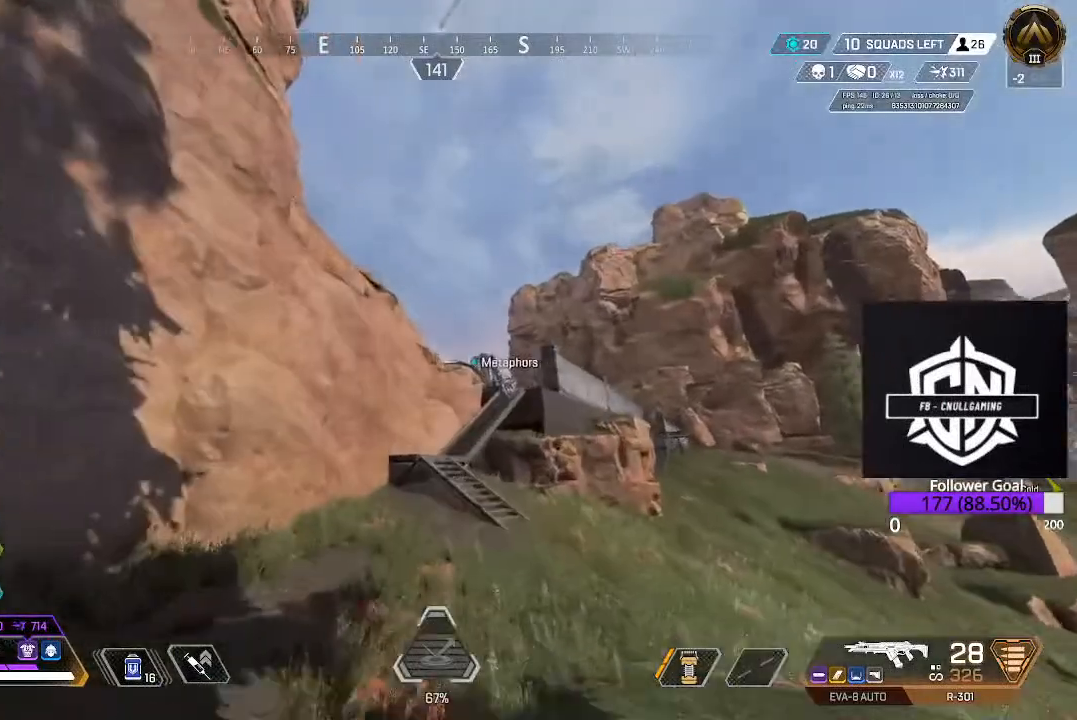
{"buttons": ["L3"], "left_stick": "up", "right_stick": "center", "events": [[400, "L3", "down"]]}
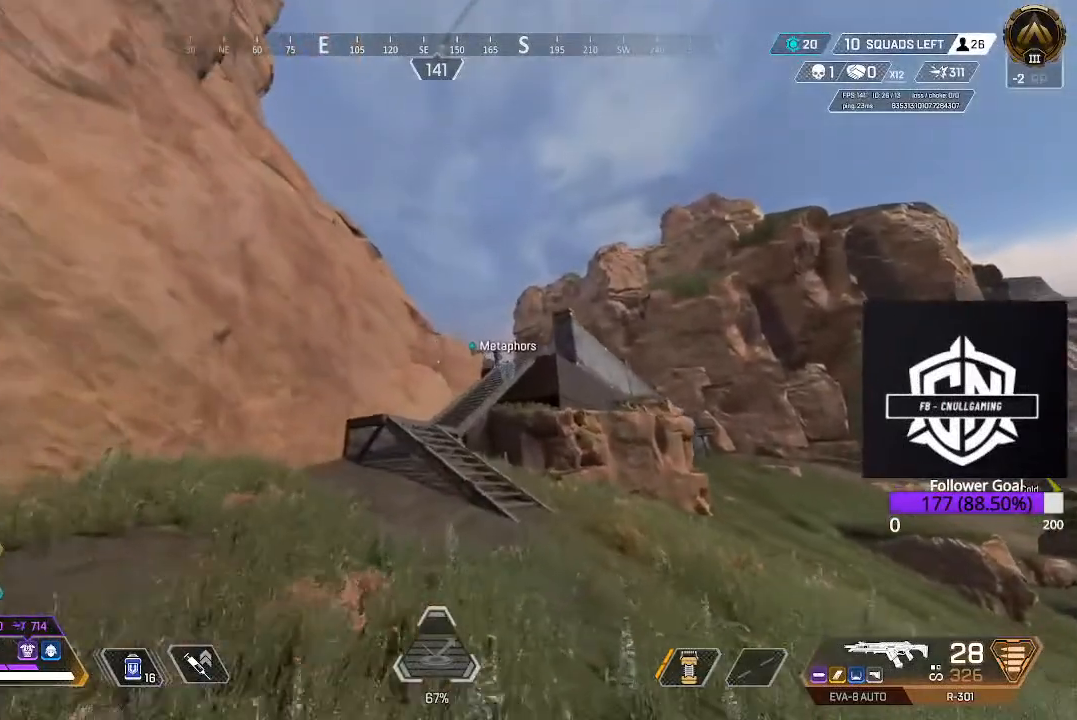
{"buttons": ["L3"], "left_stick": "up", "right_stick": "center", "events": [[83, "L3", "up"], [383, "L3", "down"]]}
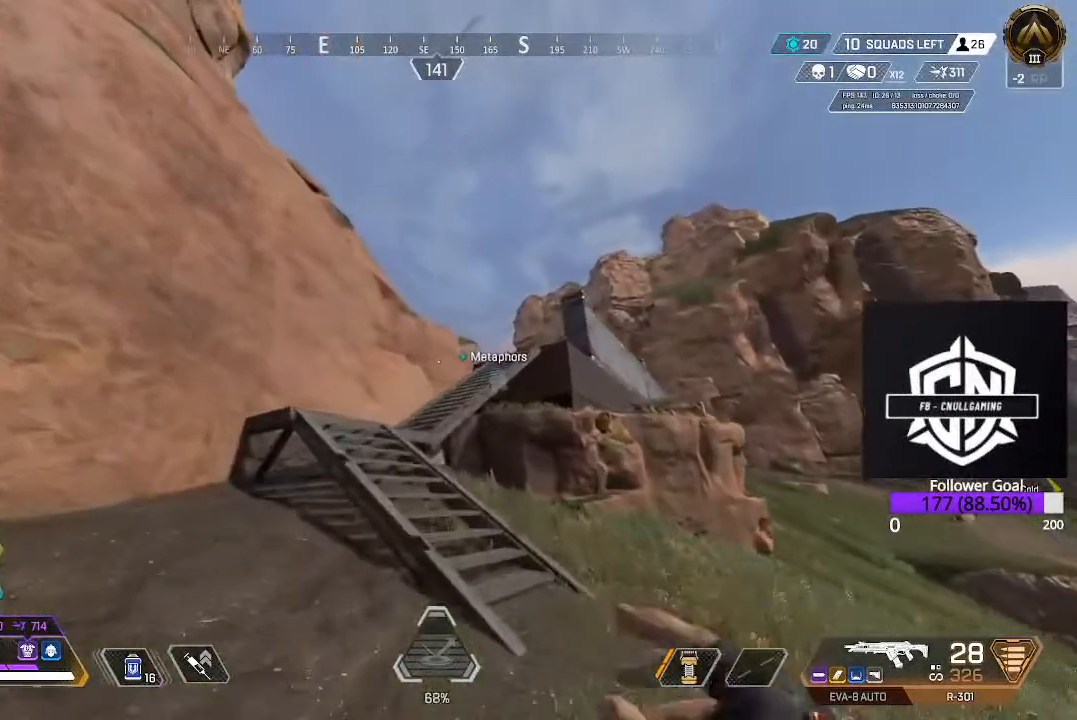
{"buttons": ["A", "L3"], "left_stick": "up", "right_stick": "center", "events": [[117, "L3", "up"], [383, "L3", "down"], [500, "A", "down"]]}
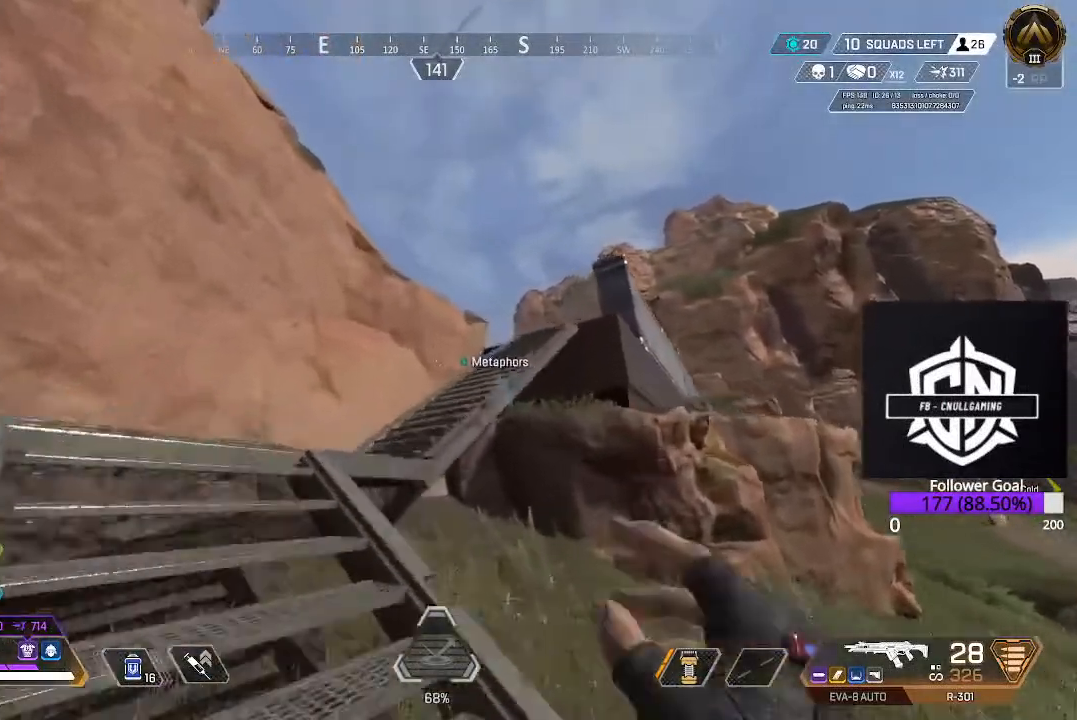
{"buttons": ["L3"], "left_stick": "up", "right_stick": "center", "events": [[17, "L3", "up"], [167, "A", "up"], [400, "L3", "down"]]}
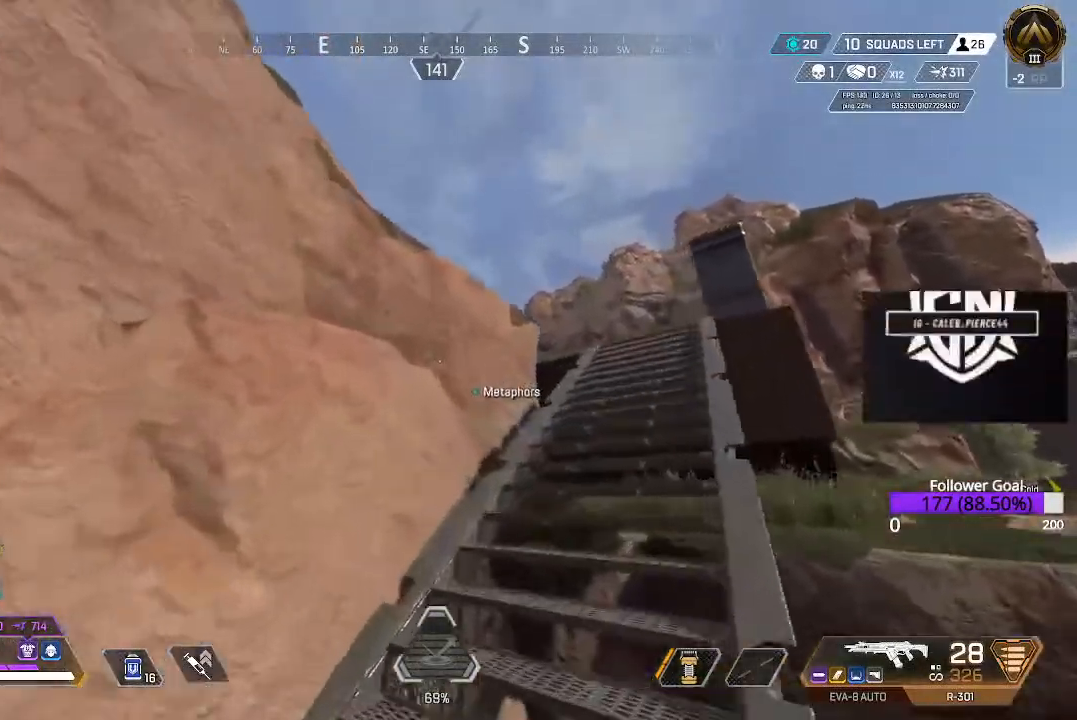
{"buttons": [], "left_stick": "up", "right_stick": "center", "events": [[17, "right_stick", "right"], [83, "L3", "up"], [167, "right_stick", "center"], [217, "L3", "down"], [400, "L3", "up"]]}
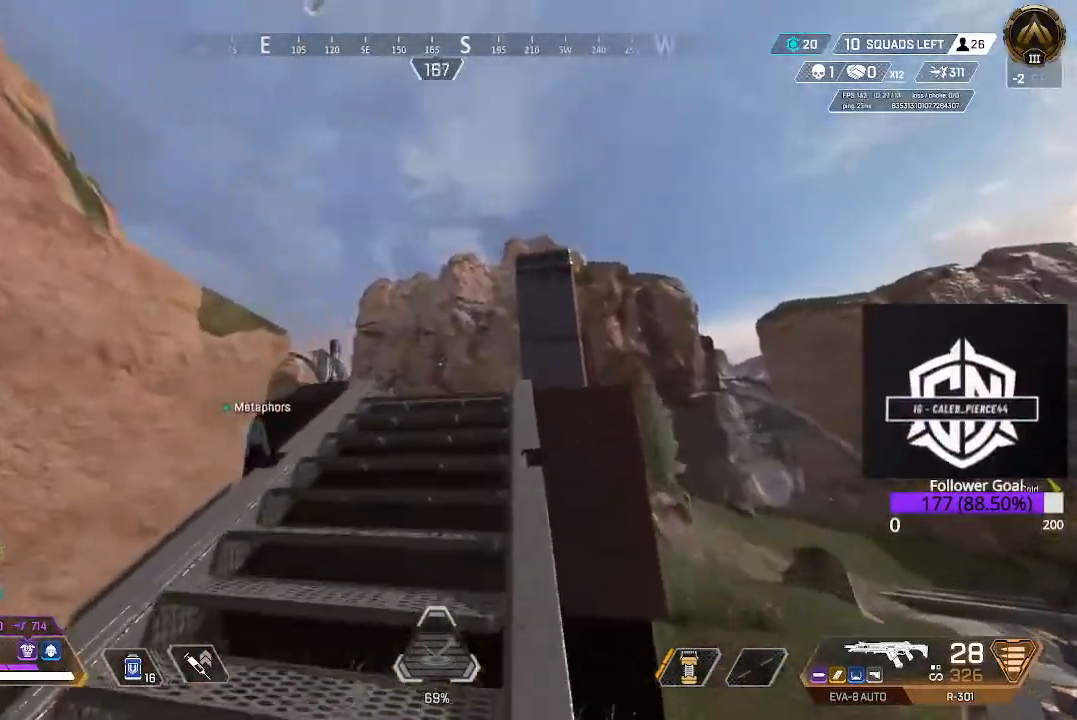
{"buttons": ["L3"], "left_stick": "up", "right_stick": "center", "events": [[100, "L3", "down"], [300, "L3", "up"], [300, "right_stick", "down-left"], [483, "right_stick", "center"], [500, "L3", "down"]]}
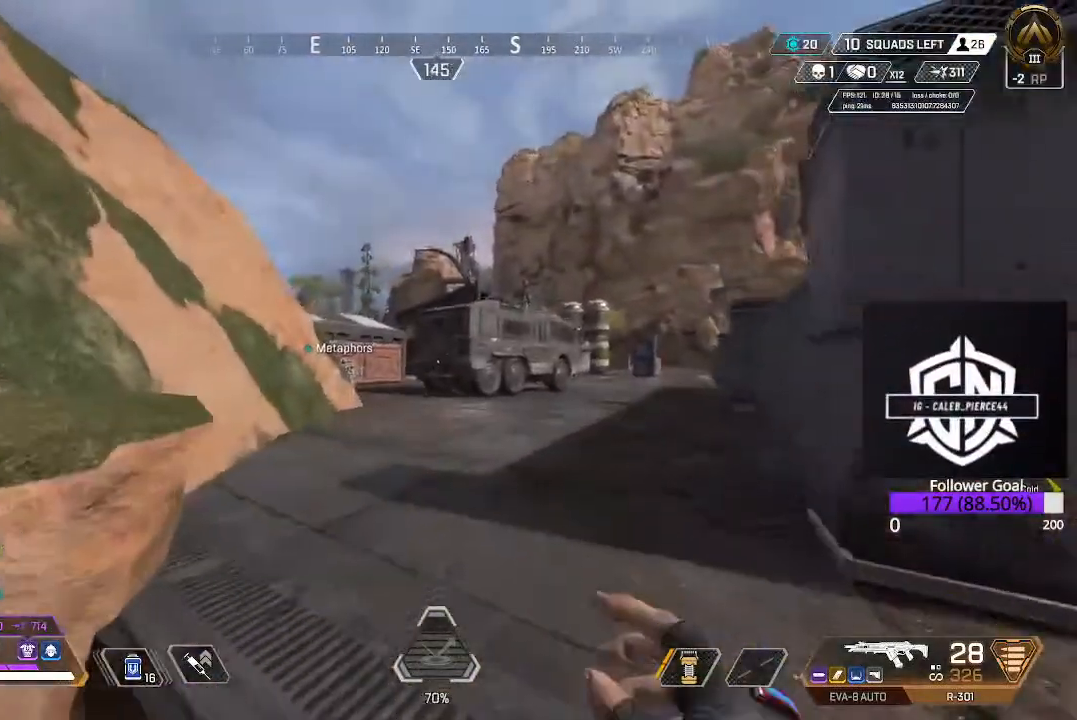
{"buttons": [], "left_stick": "up", "right_stick": "center", "events": [[167, "right_stick", "down-left"], [233, "L3", "up"], [400, "right_stick", "center"]]}
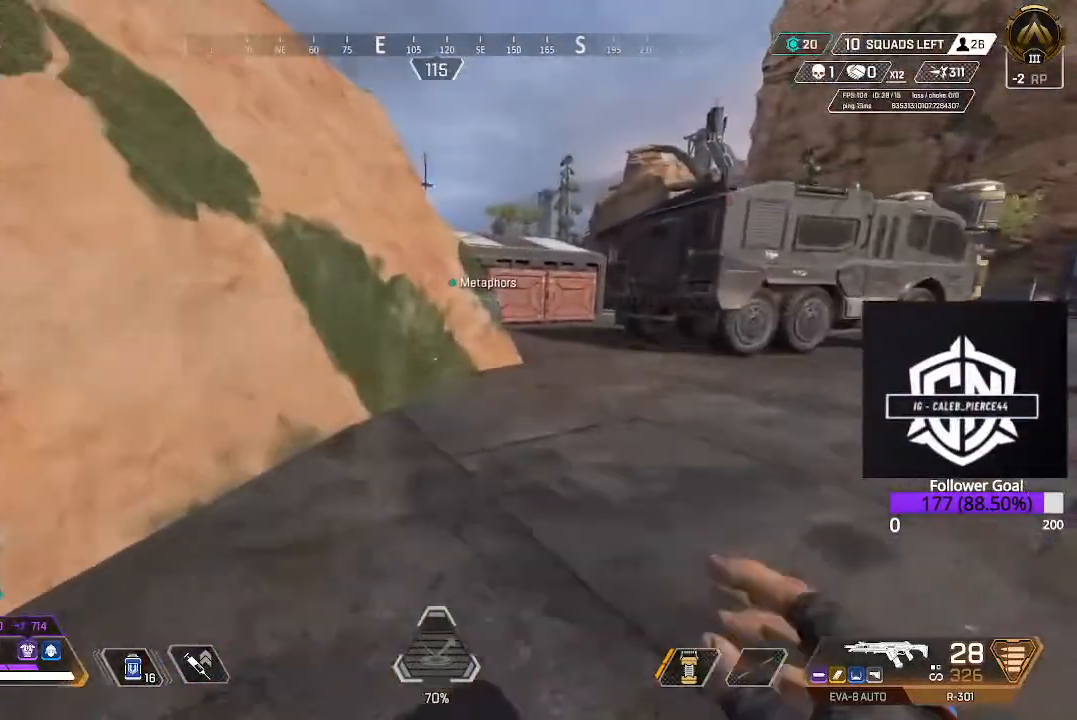
{"buttons": [], "left_stick": "up", "right_stick": "center", "events": [[50, "L3", "down"], [250, "L3", "up"]]}
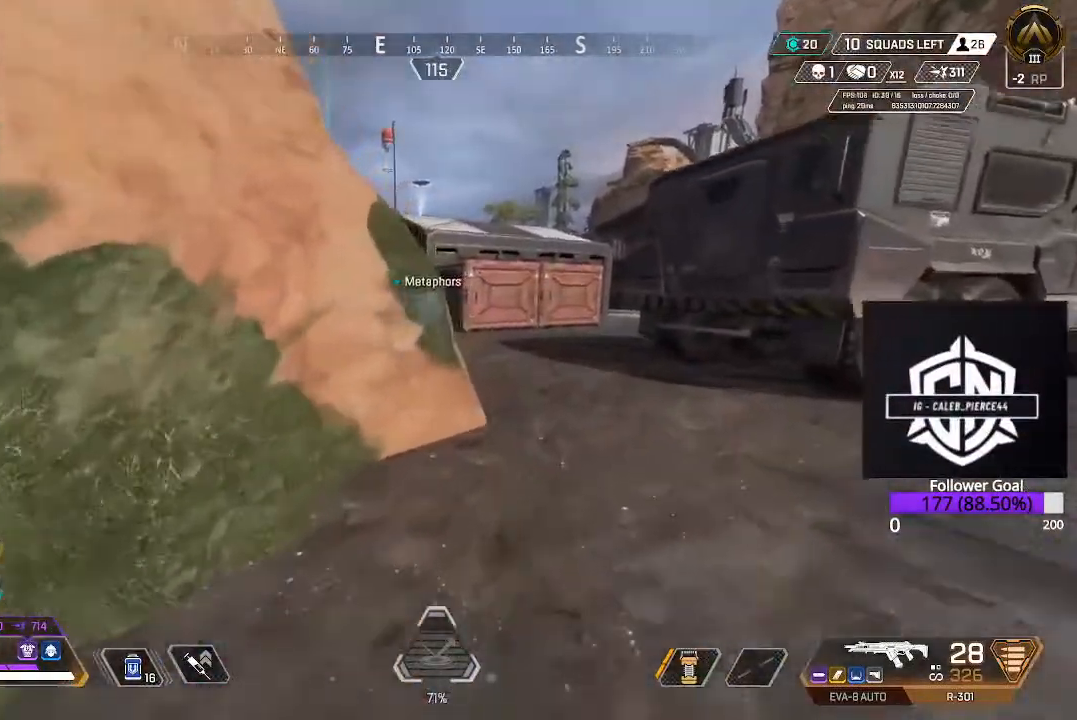
{"buttons": [], "left_stick": "up", "right_stick": "center", "events": [[133, "L3", "down"], [300, "L3", "up"]]}
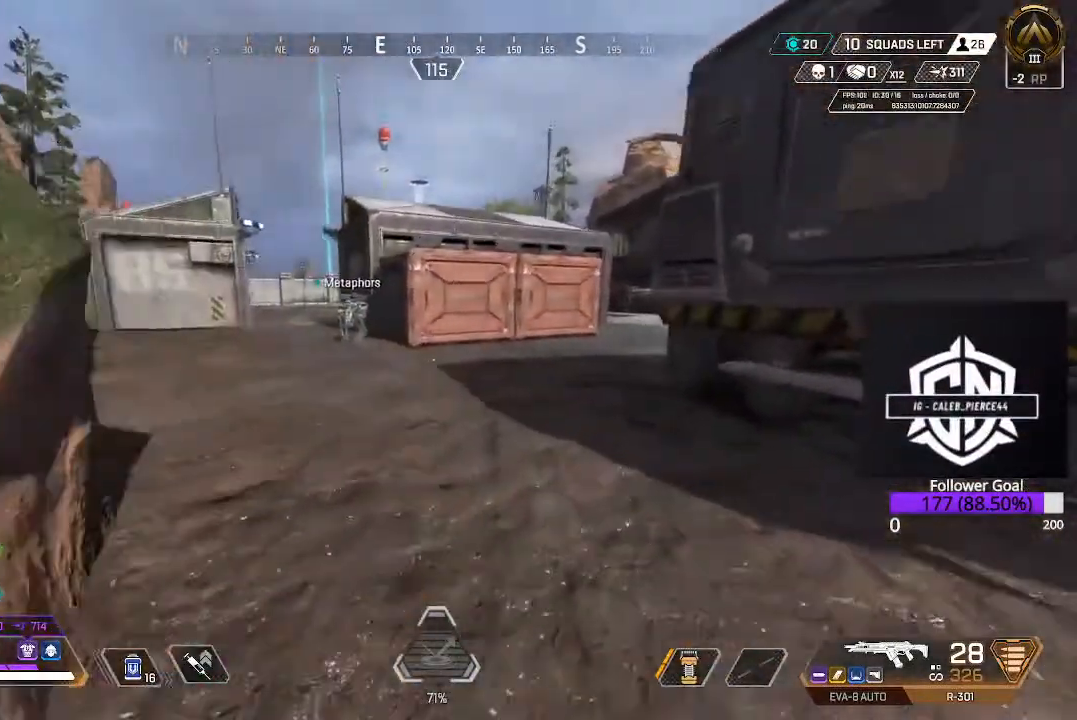
{"buttons": [], "left_stick": "up", "right_stick": "up-left", "events": [[100, "L3", "down"], [183, "right_stick", "left"], [300, "L3", "up"], [367, "right_stick", "up-left"]]}
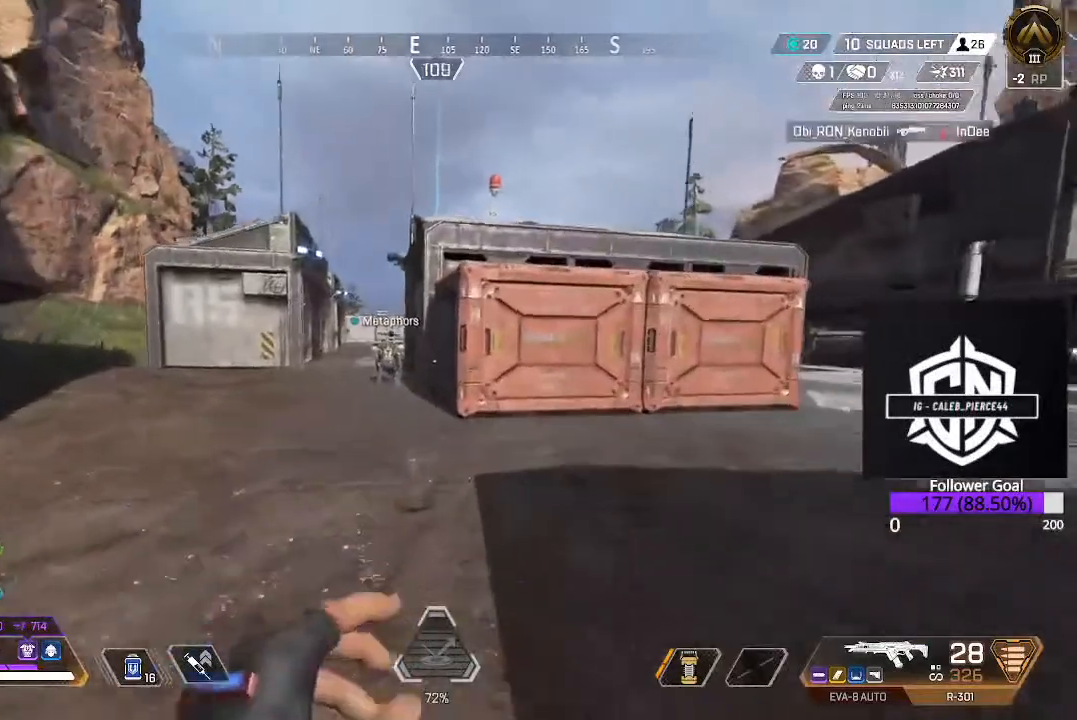
{"buttons": ["L3"], "left_stick": "up", "right_stick": "up-left", "events": [[67, "L3", "down"], [233, "L3", "up"], [500, "L3", "down"]]}
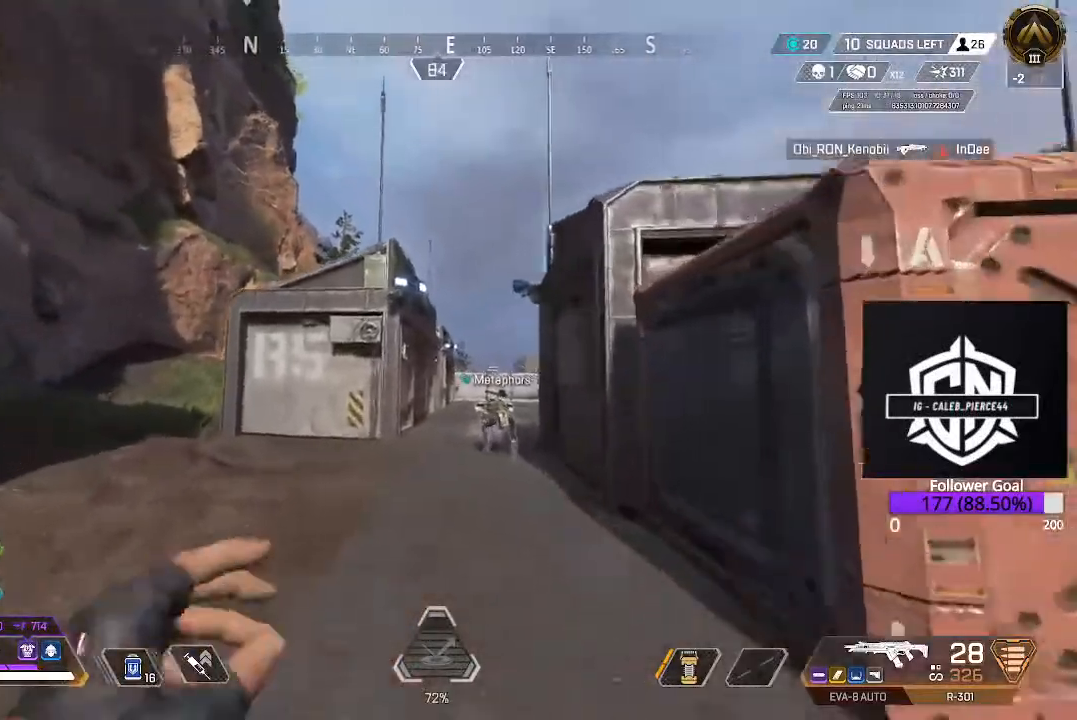
{"buttons": ["L3"], "left_stick": "up", "right_stick": "center", "events": [[183, "L3", "up"], [233, "right_stick", "center"], [350, "right_stick", "right"], [433, "L3", "down"], [467, "right_stick", "center"]]}
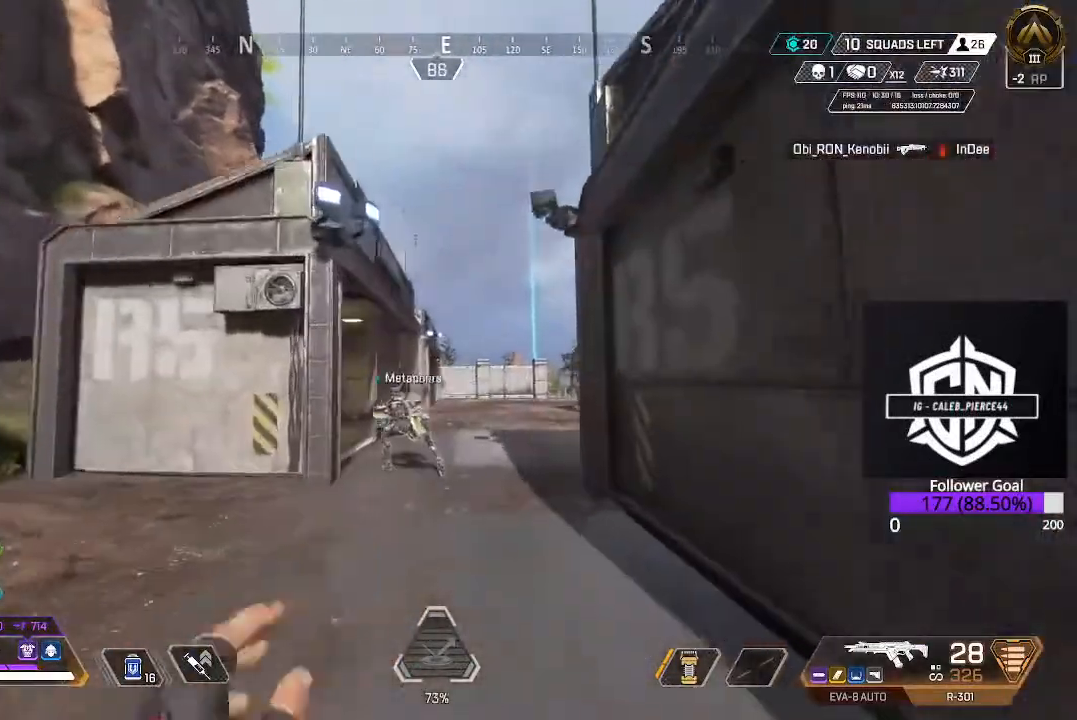
{"buttons": [], "left_stick": "up", "right_stick": "left", "events": [[150, "L3", "up"], [467, "right_stick", "left"]]}
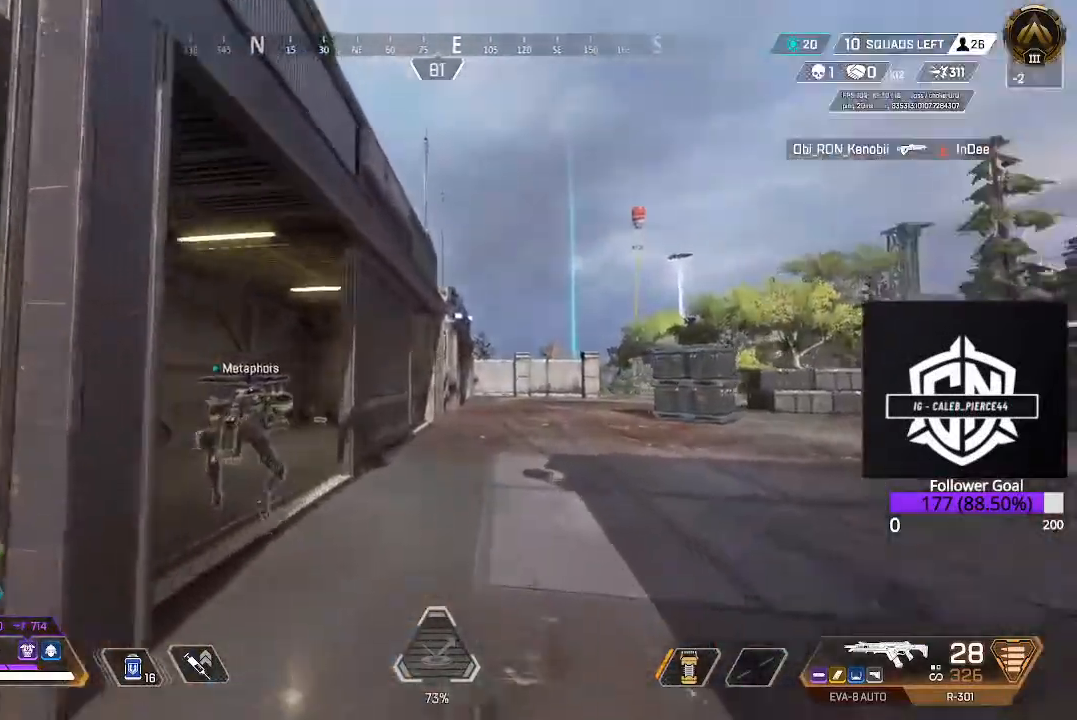
{"buttons": [], "left_stick": "up", "right_stick": "center", "events": [[17, "right_stick", "down-left"], [200, "right_stick", "center"]]}
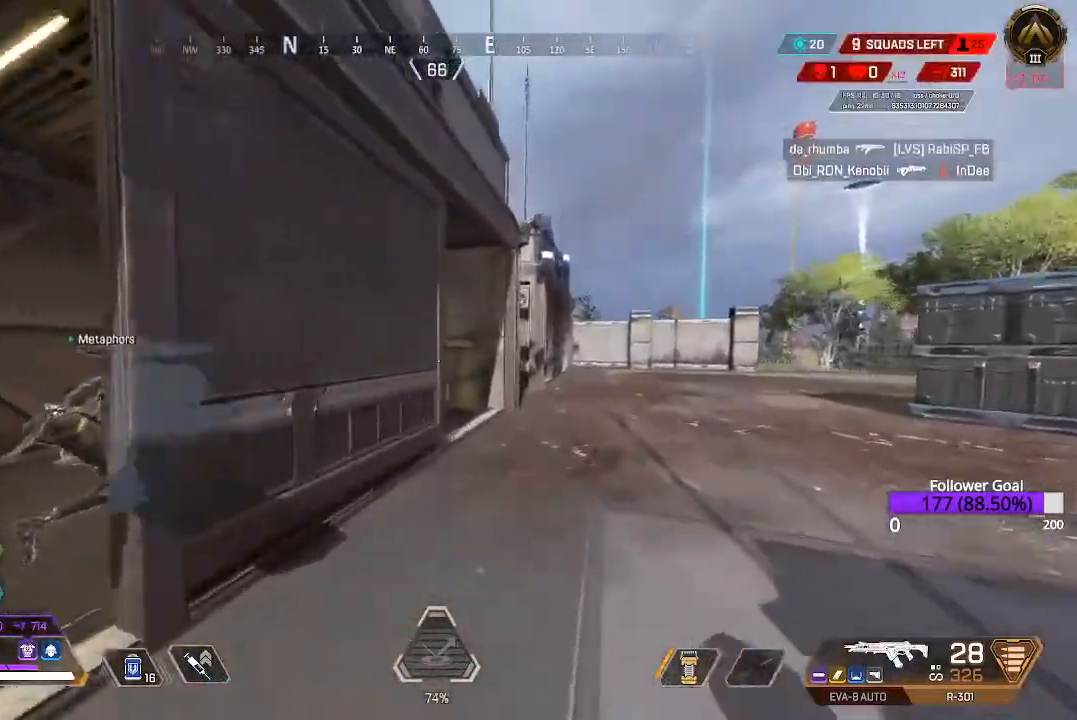
{"buttons": [], "left_stick": "up", "right_stick": "center", "events": [[133, "right_stick", "right"], [283, "right_stick", "center"]]}
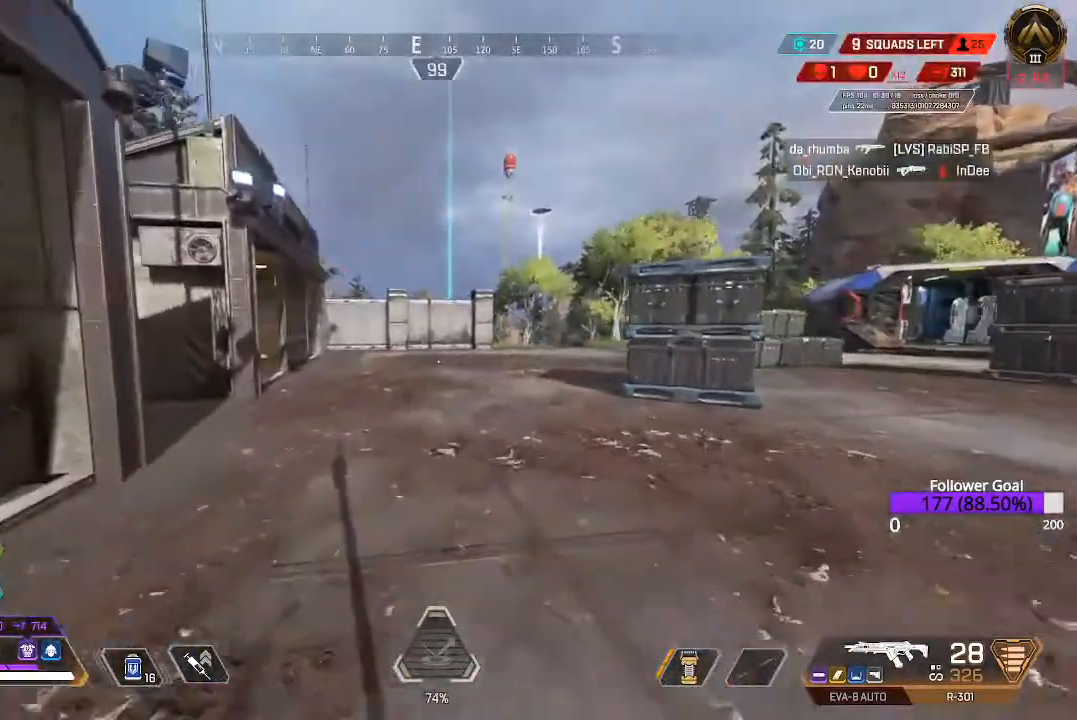
{"buttons": ["L3"], "left_stick": "up", "right_stick": "center", "events": [[33, "L3", "down"], [117, "right_stick", "right"], [283, "right_stick", "center"]]}
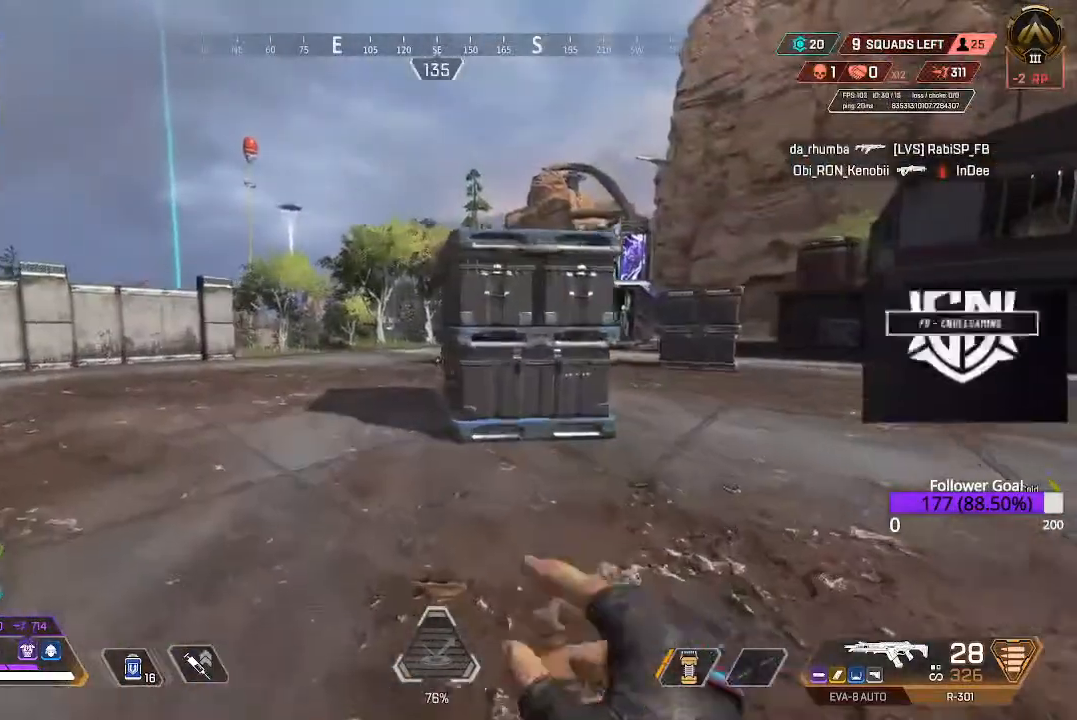
{"buttons": ["L3"], "left_stick": "up", "right_stick": "center", "events": [[17, "L3", "up"], [117, "right_stick", "right"], [283, "right_stick", "center"], [333, "L3", "down"]]}
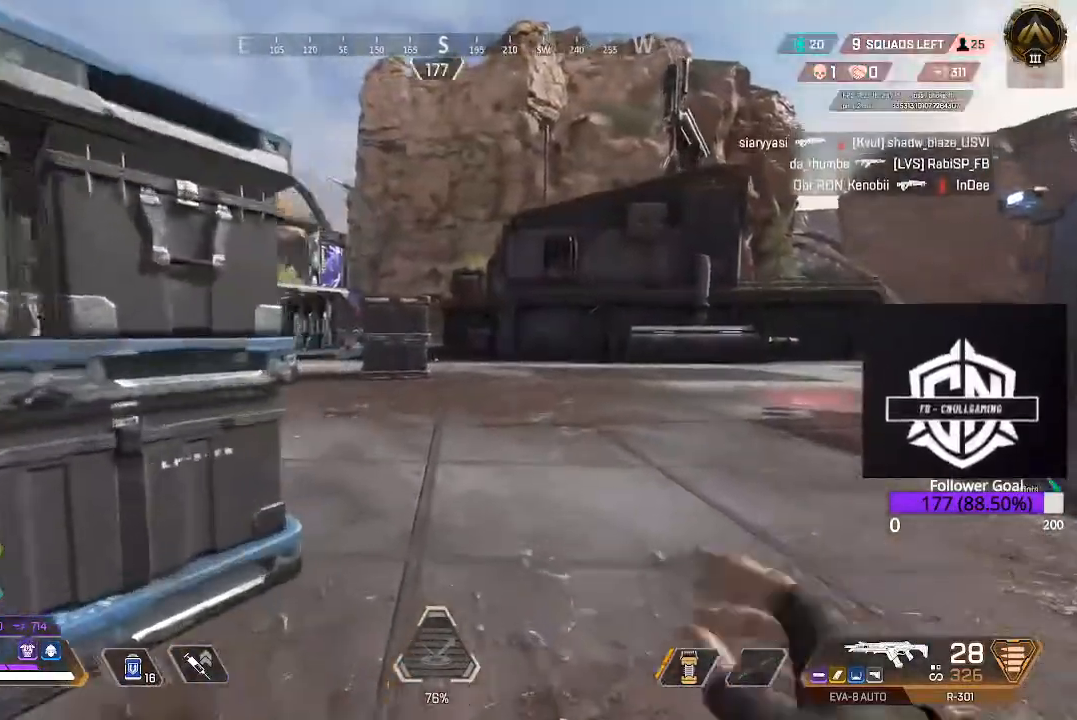
{"buttons": [], "left_stick": "up", "right_stick": "center", "events": [[83, "L3", "up"], [233, "L3", "down"], [283, "right_stick", "left"], [417, "right_stick", "center"], [433, "L3", "up"]]}
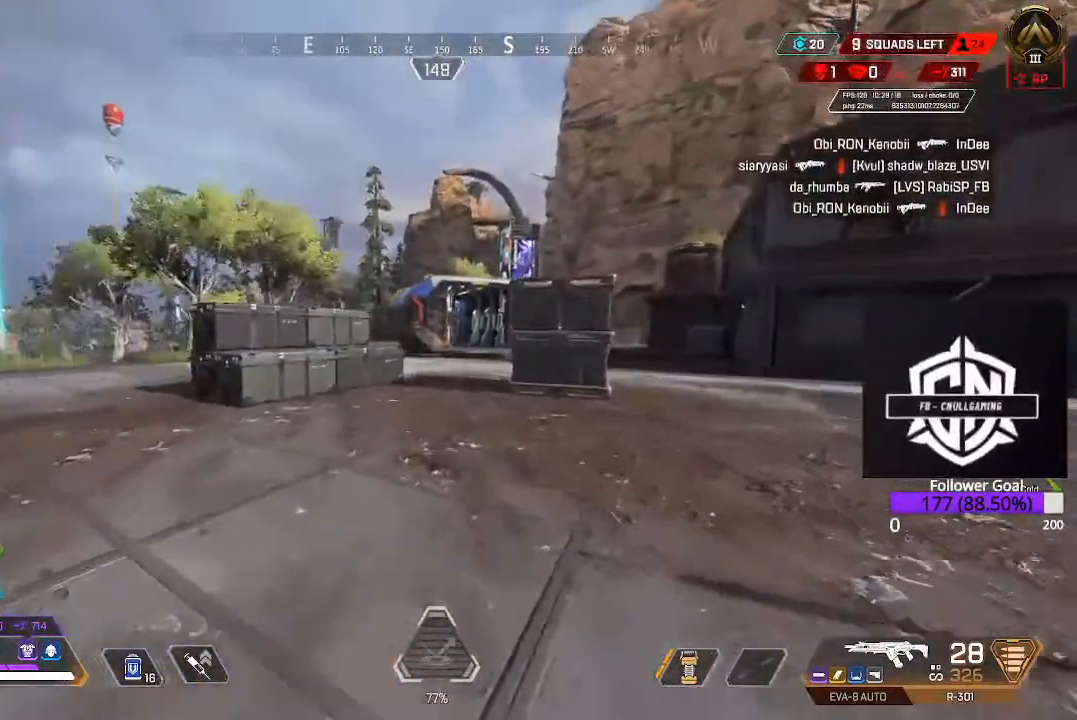
{"buttons": [], "left_stick": "up", "right_stick": "center", "events": [[83, "B", "down"], [200, "B", "up"]]}
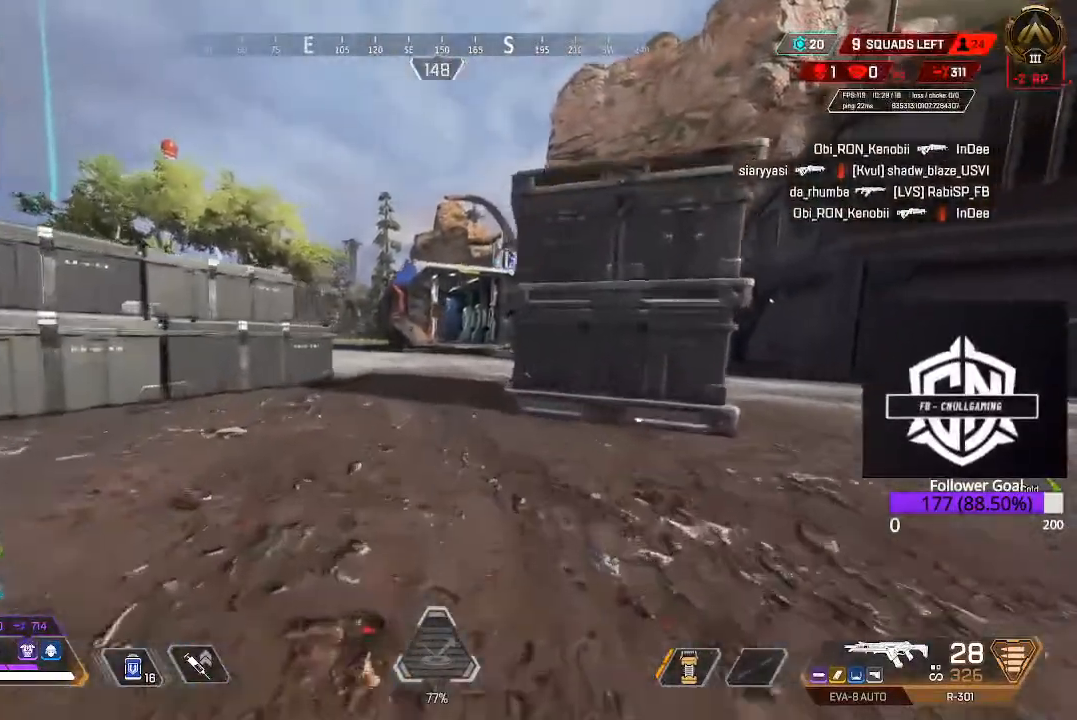
{"buttons": ["L3"], "left_stick": "up", "right_stick": "center", "events": [[83, "L3", "down"], [233, "L3", "up"], [417, "L3", "down"]]}
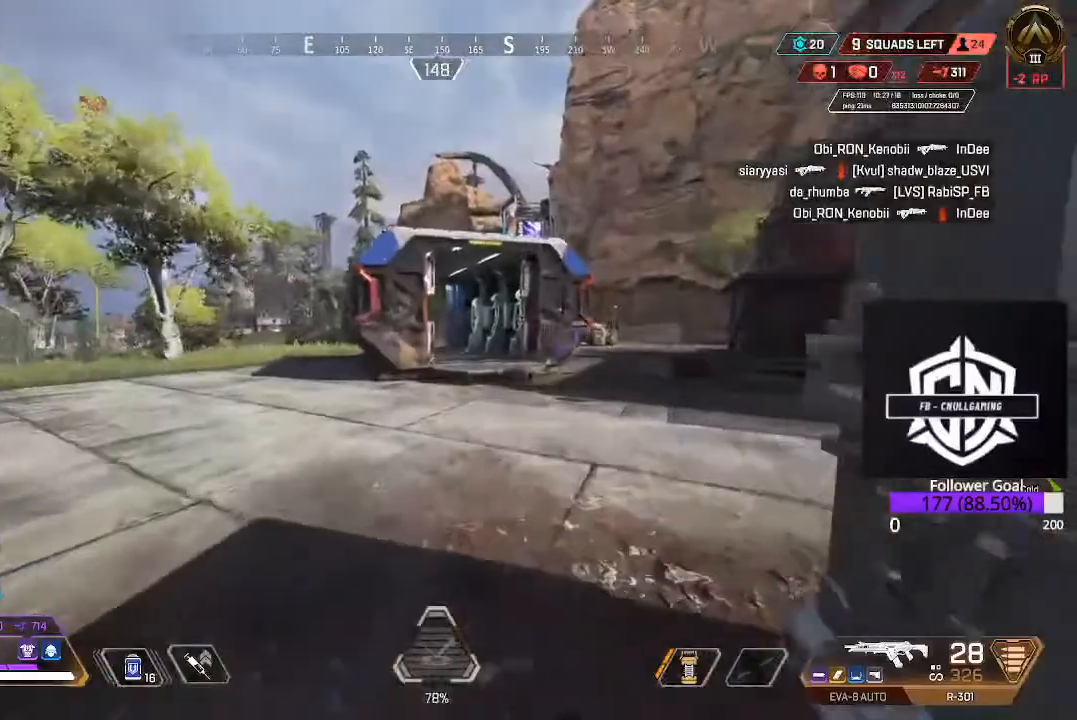
{"buttons": [], "left_stick": "up", "right_stick": "center", "events": [[100, "L3", "up"]]}
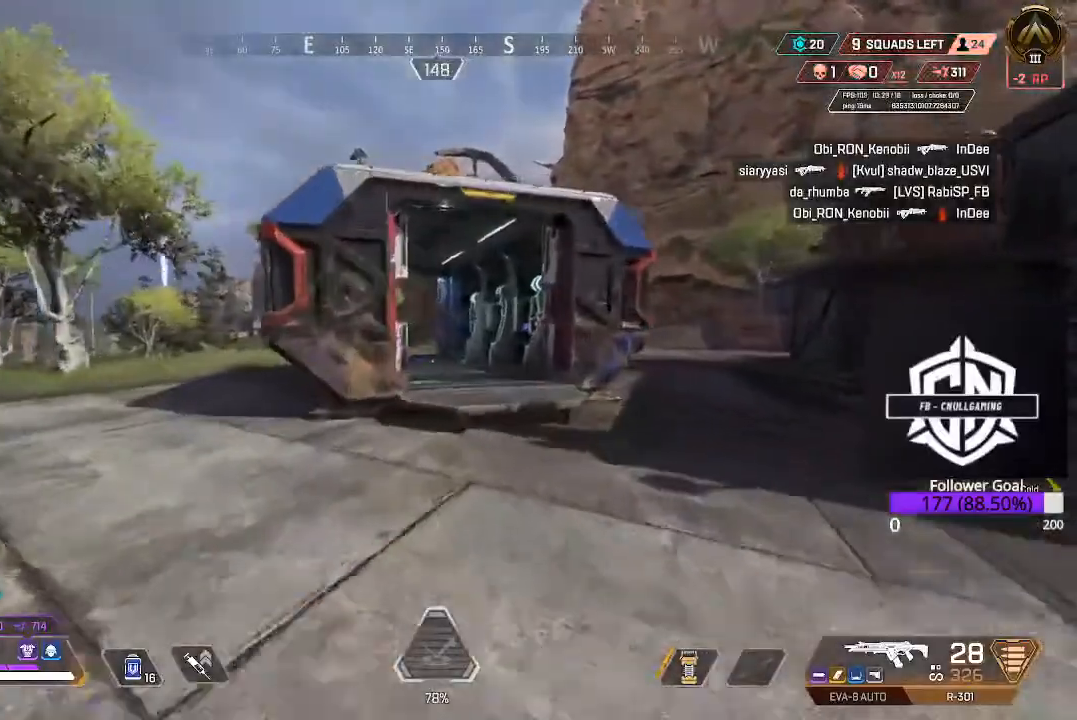
{"buttons": ["L3"], "left_stick": "up", "right_stick": "down", "events": [[33, "L3", "down"], [250, "L3", "up"], [333, "right_stick", "down"], [417, "L3", "down"]]}
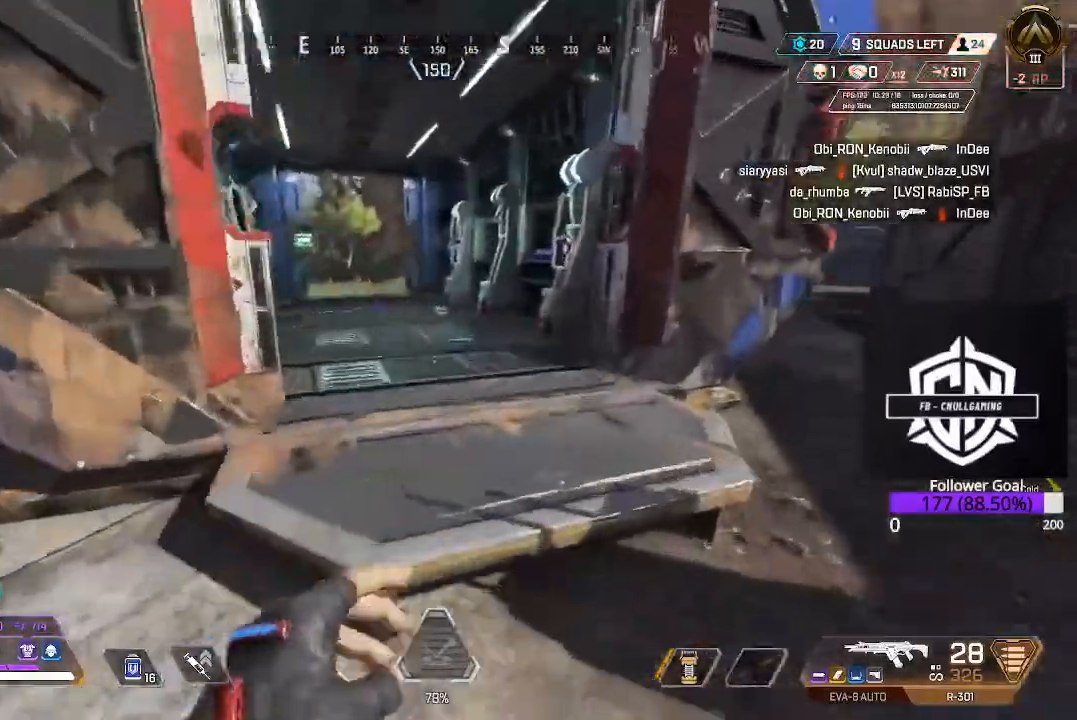
{"buttons": [], "left_stick": "up", "right_stick": "center", "events": [[33, "L3", "up"], [500, "right_stick", "center"]]}